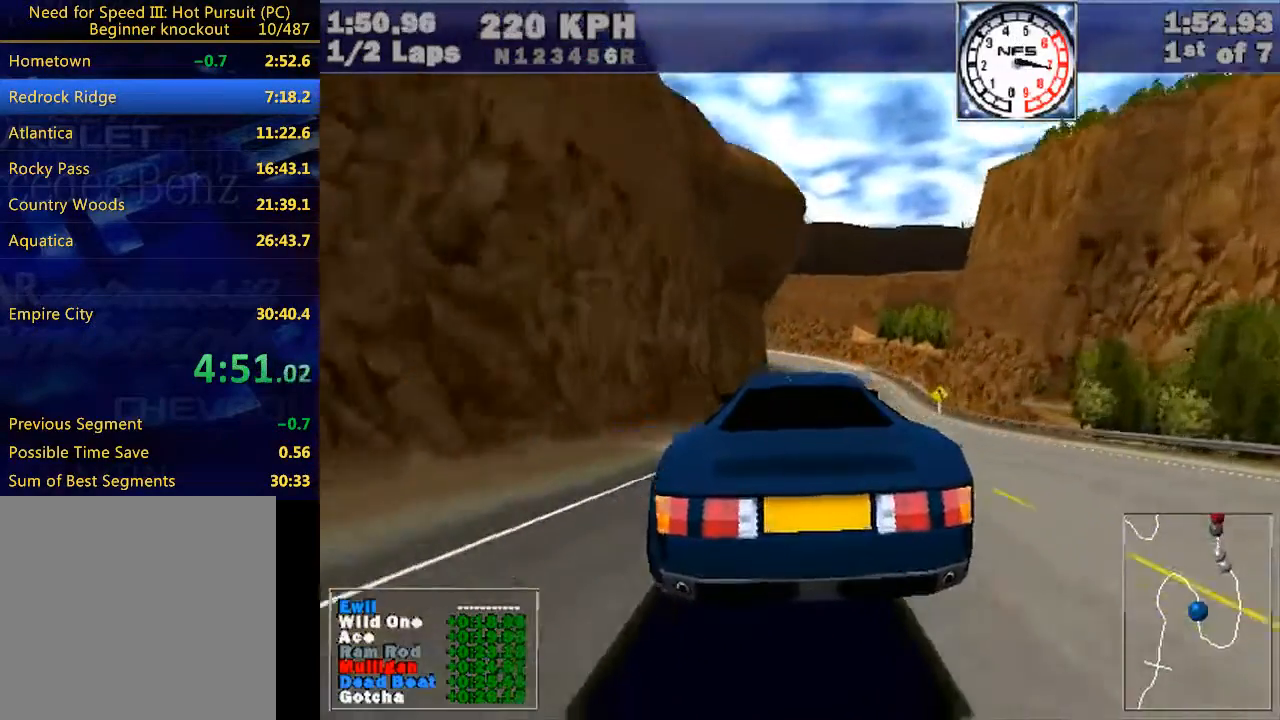
Gameplay with keyboard; each line is a JSON object with the keys held at the frame after it. "events" lists presses ("down") and releases ("up") of "down", "e", "escape", "left", "r", "return", "right", "space", "up" and "w" between this image and that frame as [ms after this image, input, new state], when the widget could be followed in between. No other keys are recorded. Mouse input is not recorded.
{"keys": ["w"], "events": []}
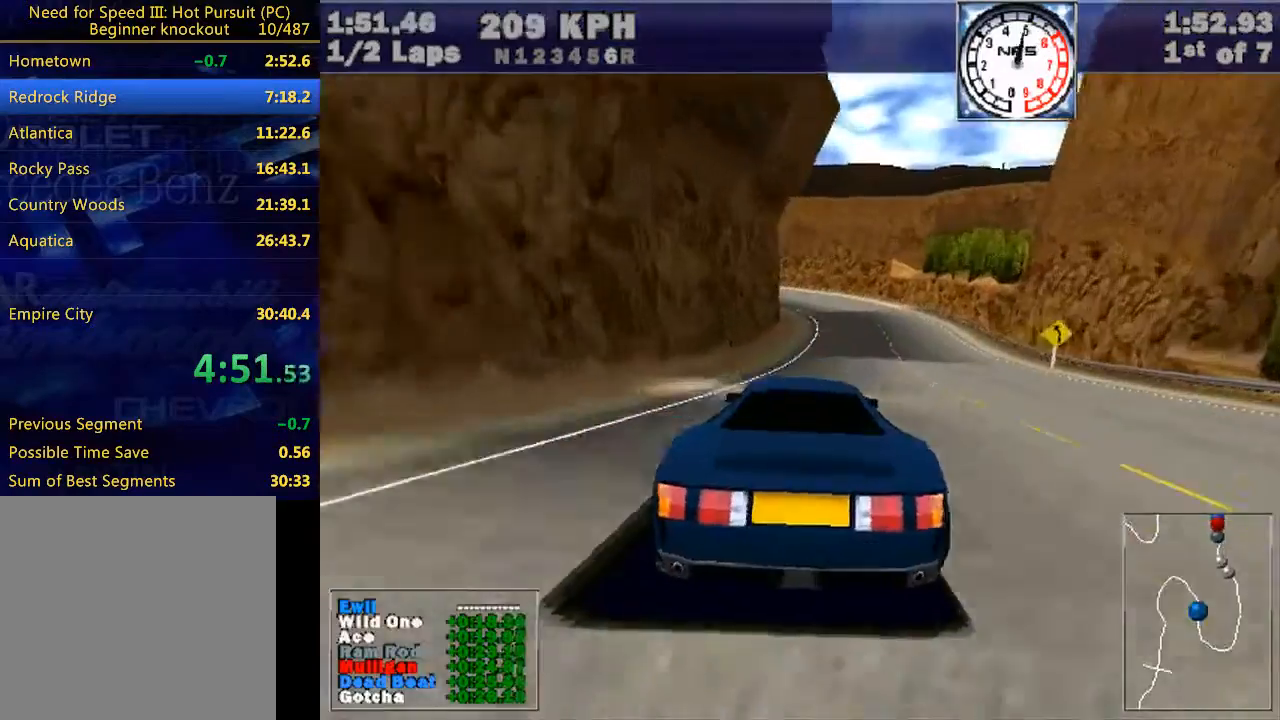
{"keys": ["left", "w"], "events": [[367, "left", "down"]]}
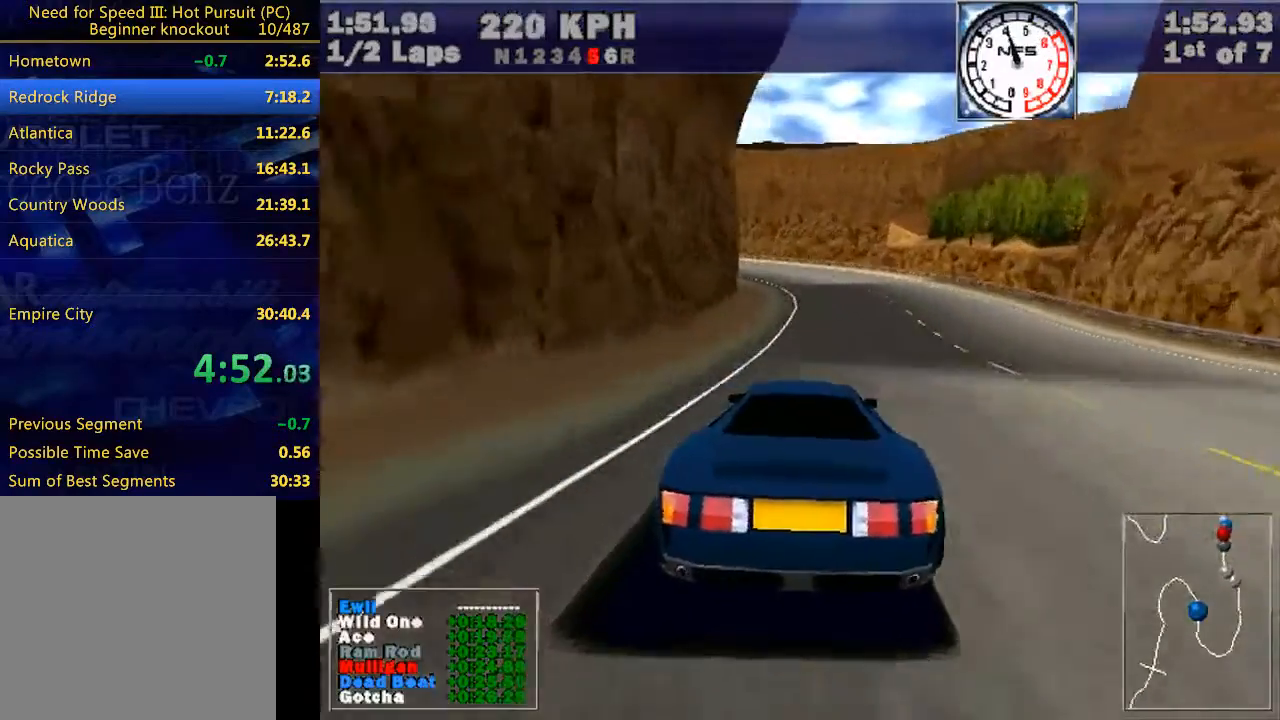
{"keys": ["w"], "events": [[33, "left", "up"], [233, "left", "down"], [367, "left", "up"]]}
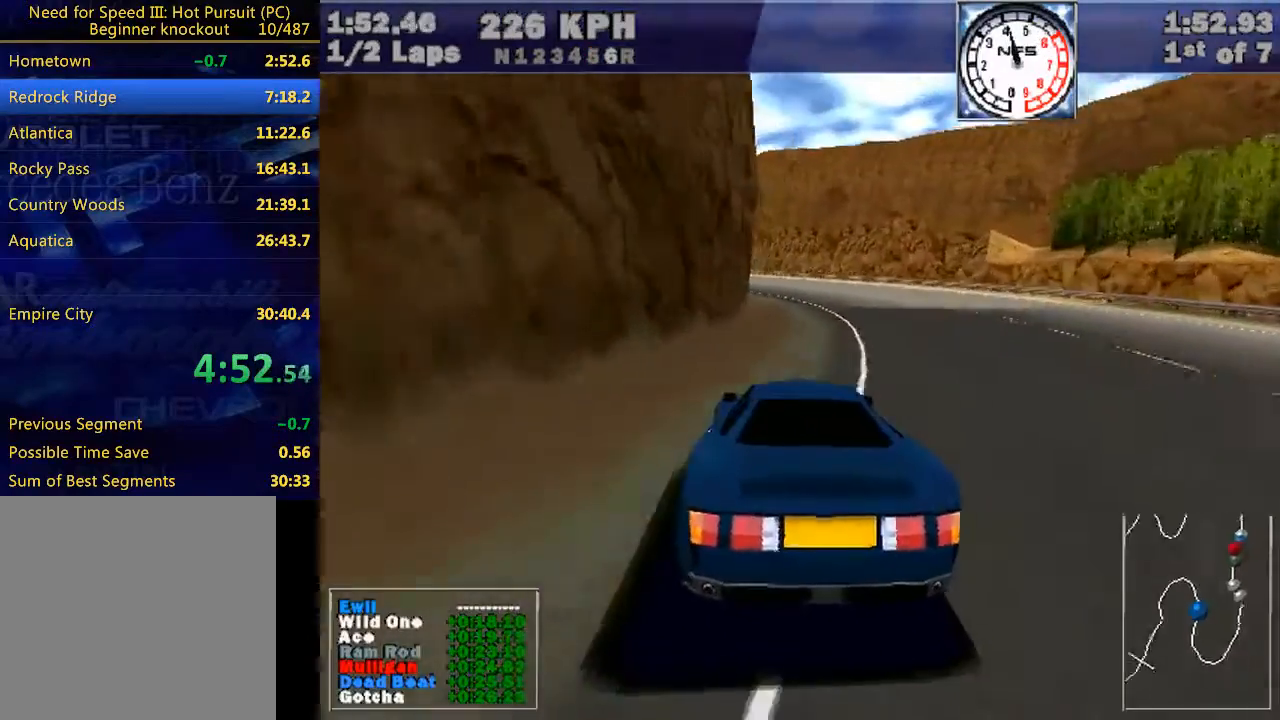
{"keys": ["left", "w"], "events": [[67, "left", "down"], [300, "left", "up"], [400, "left", "down"]]}
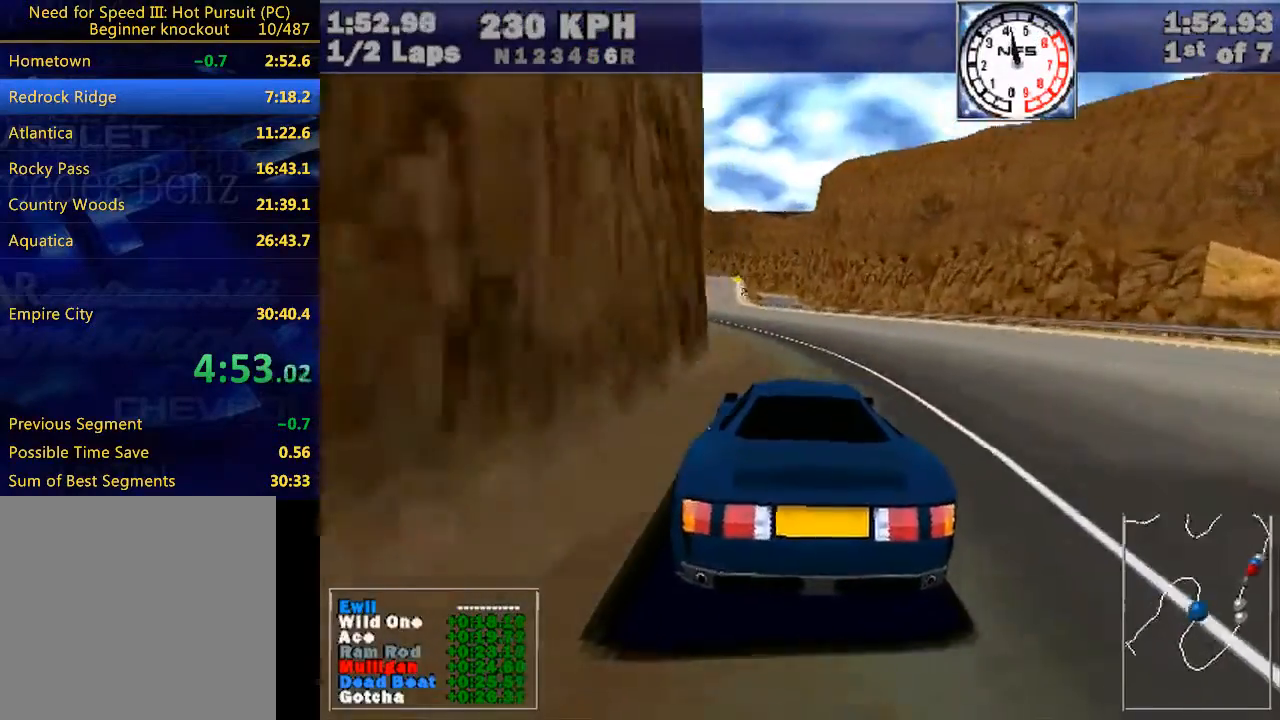
{"keys": ["left", "w"], "events": [[167, "left", "up"], [367, "left", "down"]]}
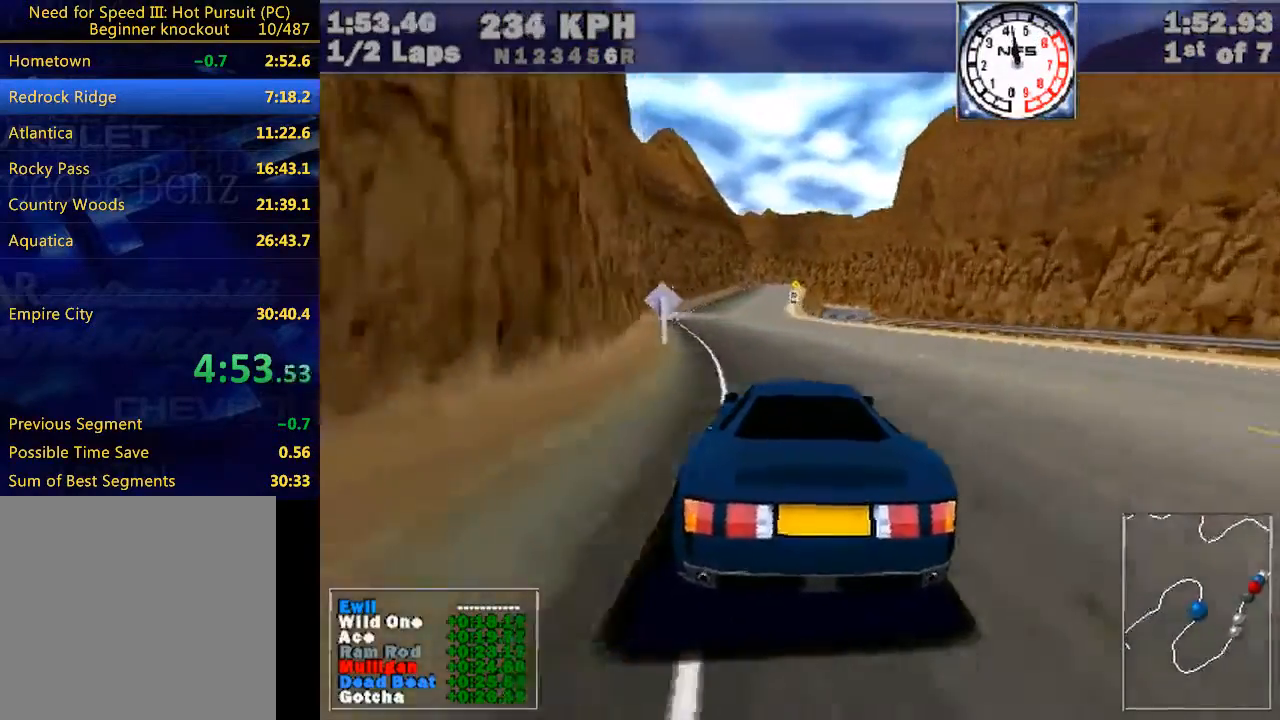
{"keys": ["w"], "events": [[33, "left", "up"], [433, "left", "down"], [467, "left", "up"]]}
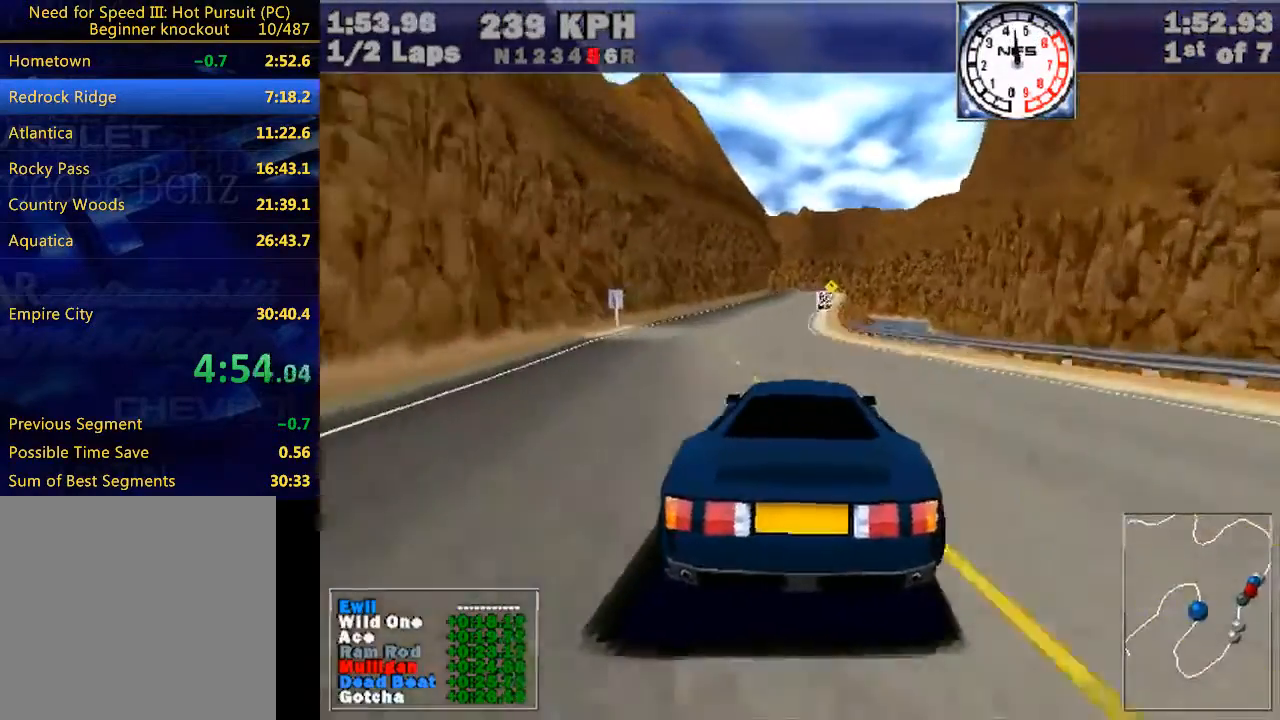
{"keys": ["w"], "events": []}
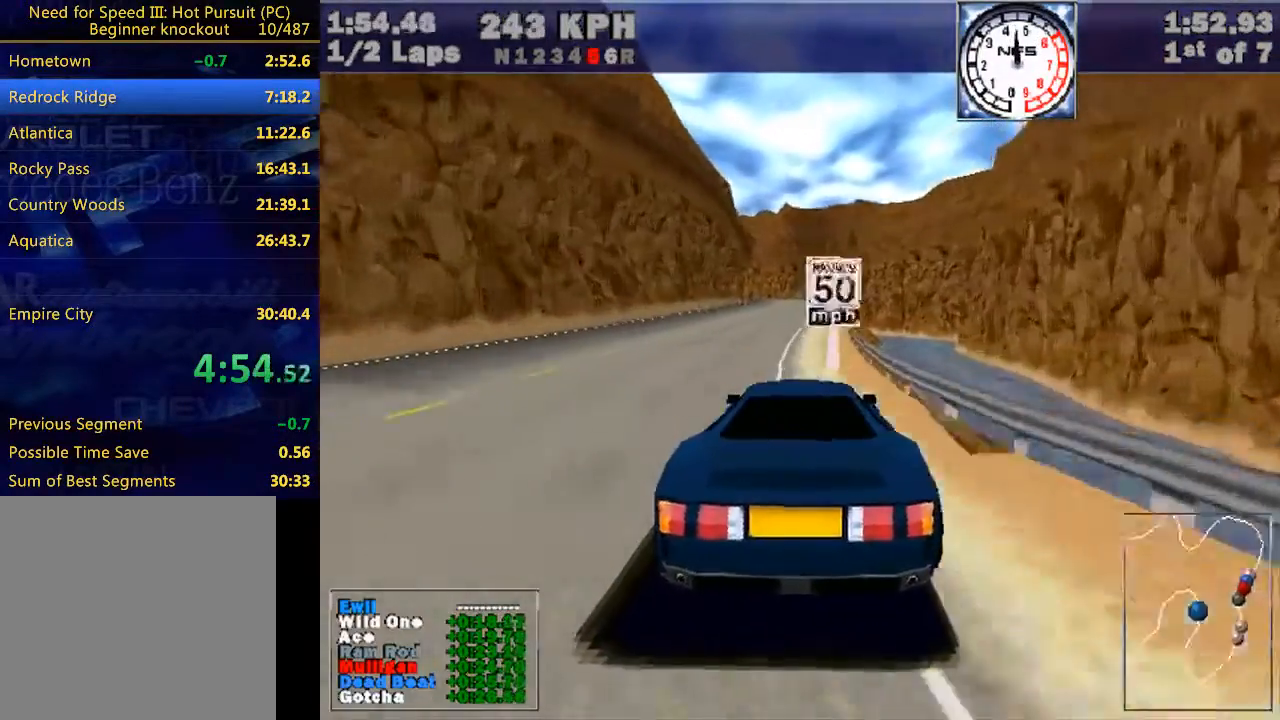
{"keys": ["w"], "events": []}
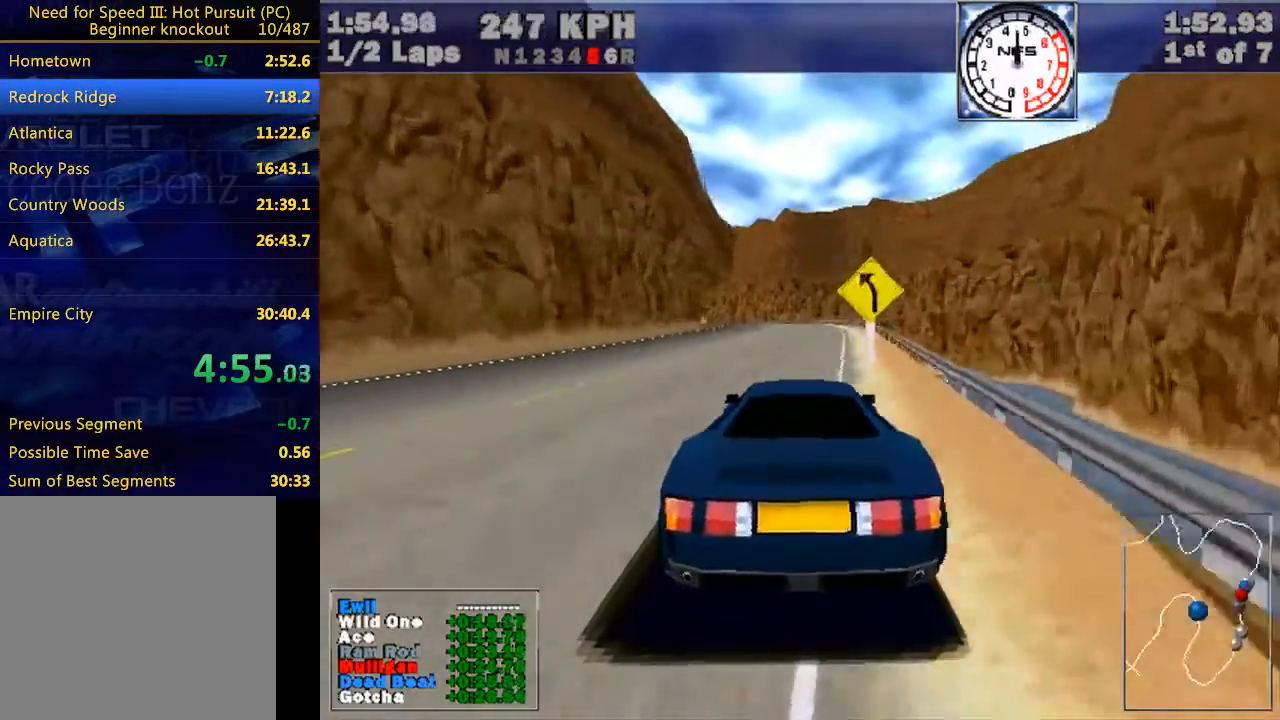
{"keys": ["left", "w"], "events": [[433, "left", "down"]]}
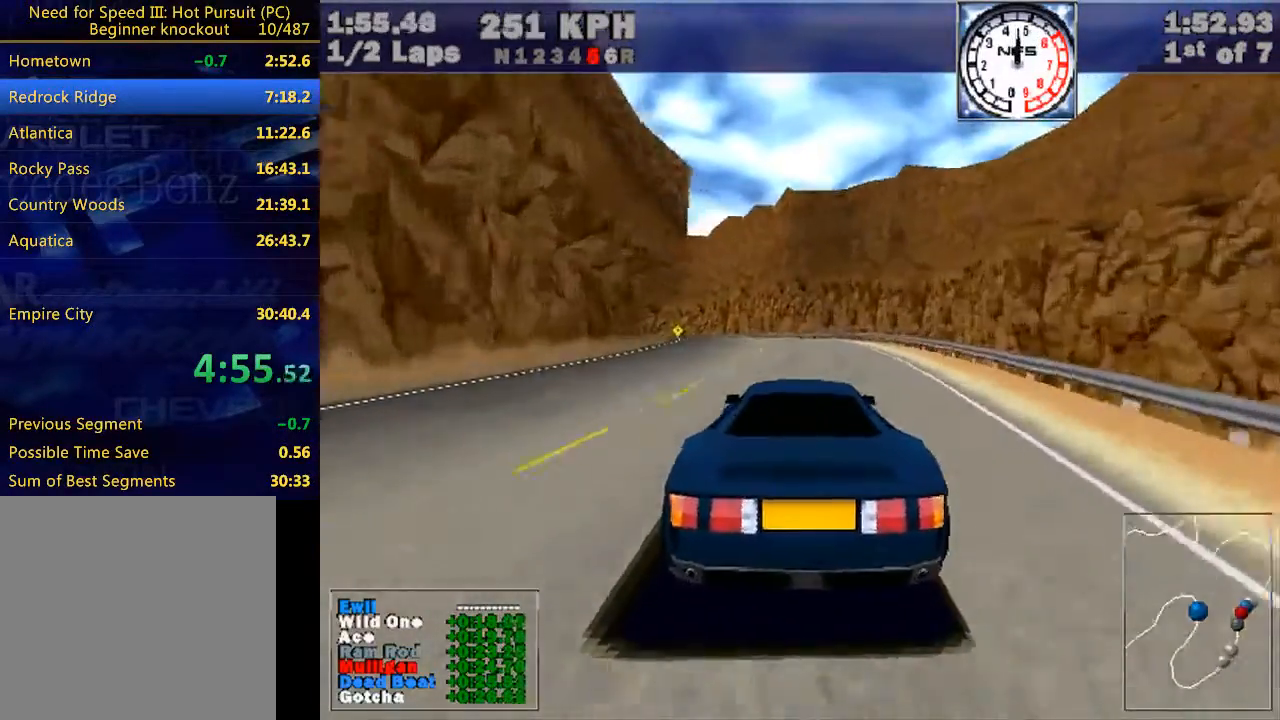
{"keys": ["left", "w"], "events": []}
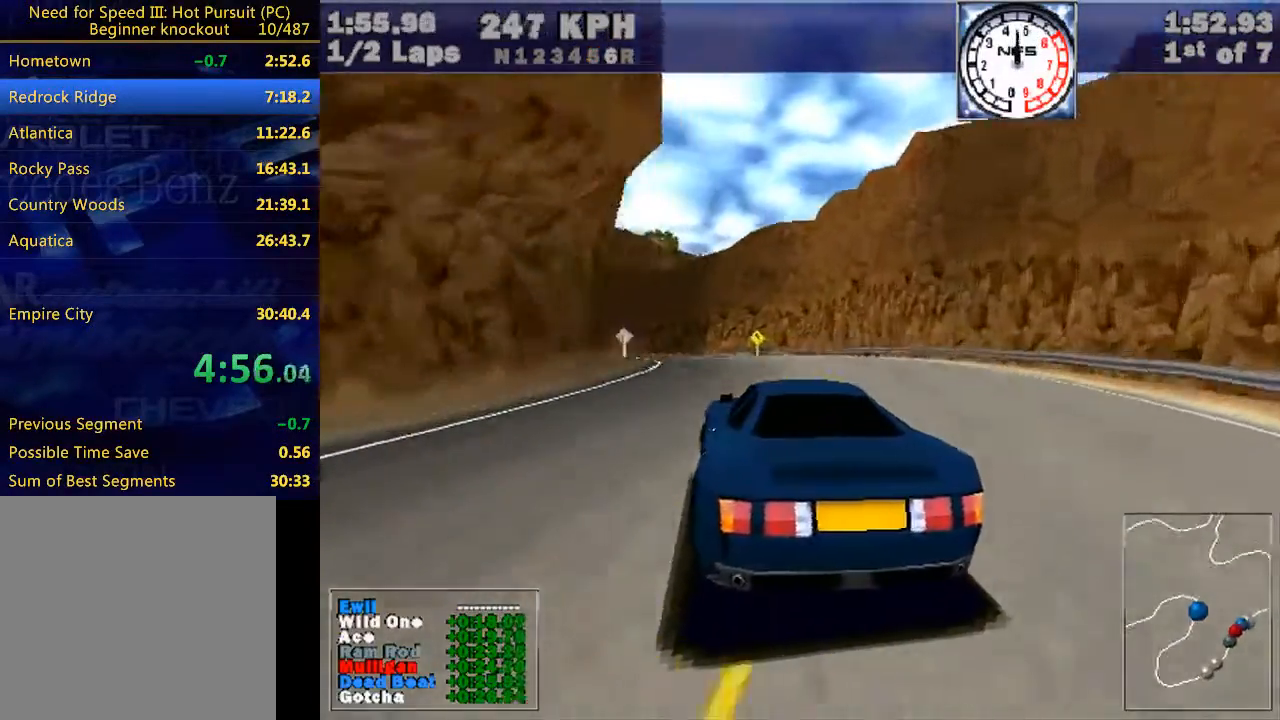
{"keys": ["e", "left", "w"], "events": [[500, "e", "down"]]}
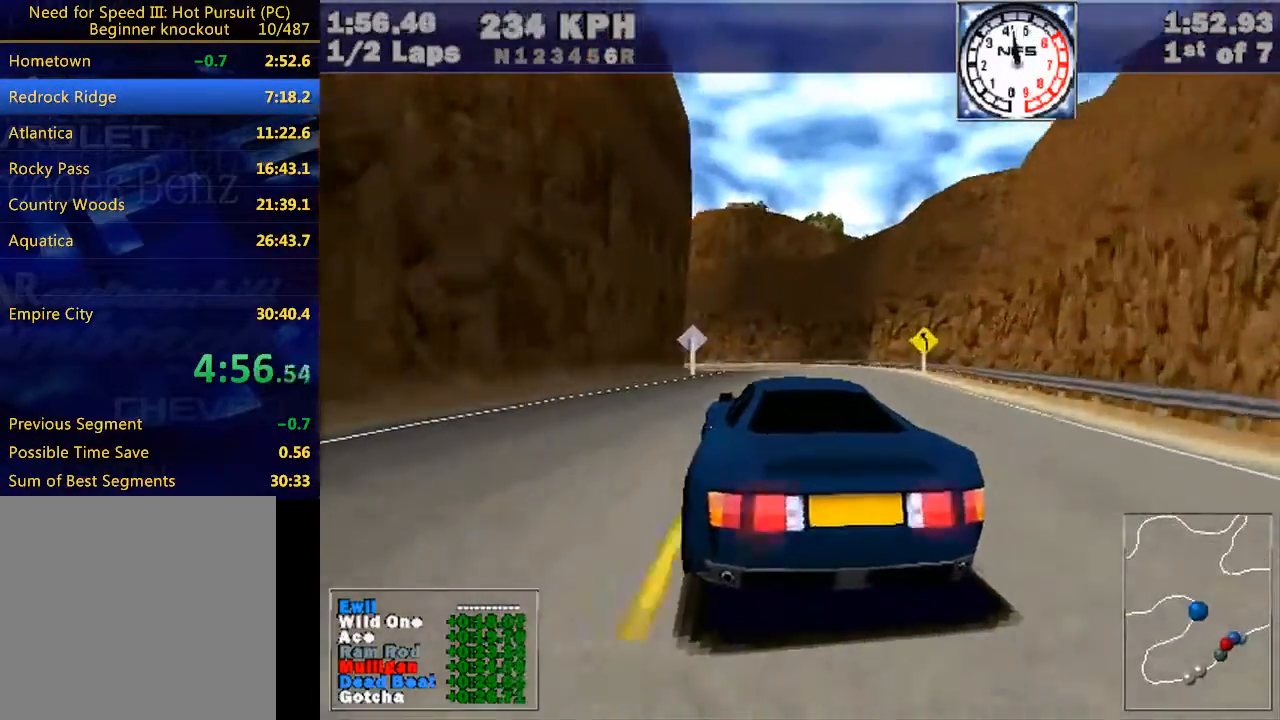
{"keys": ["left", "w"], "events": [[33, "e", "up"]]}
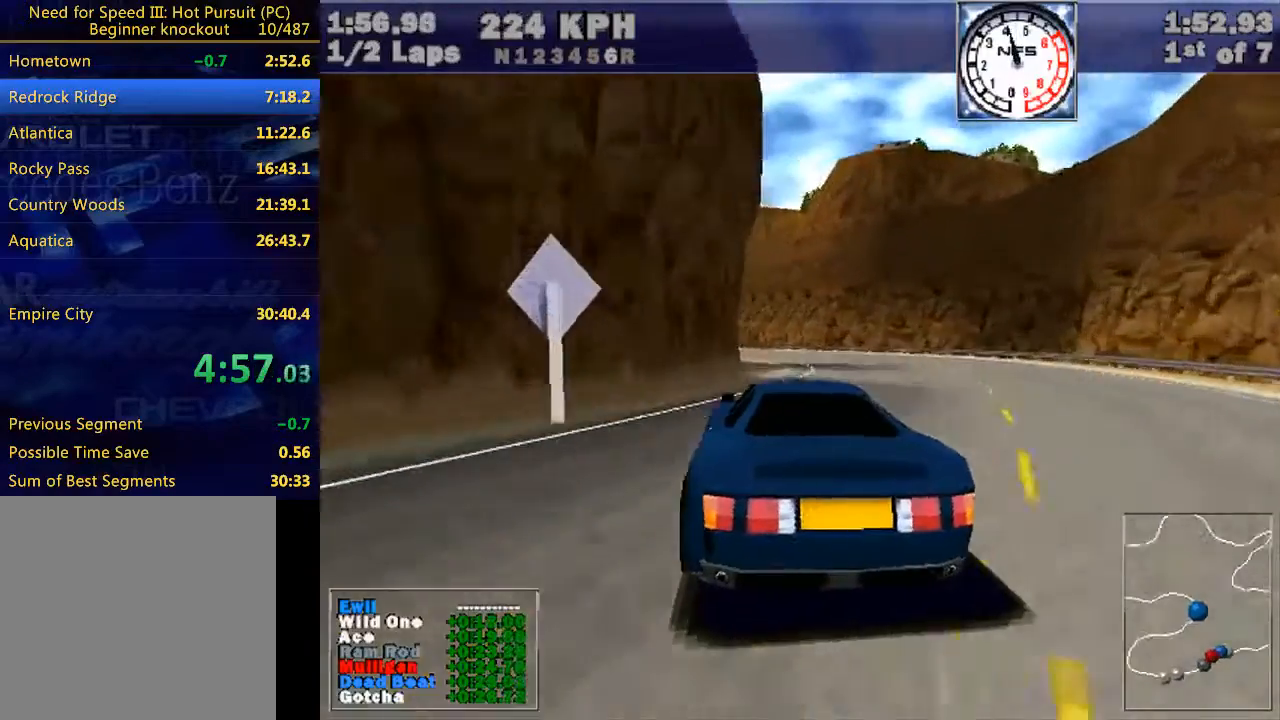
{"keys": ["left", "w"], "events": []}
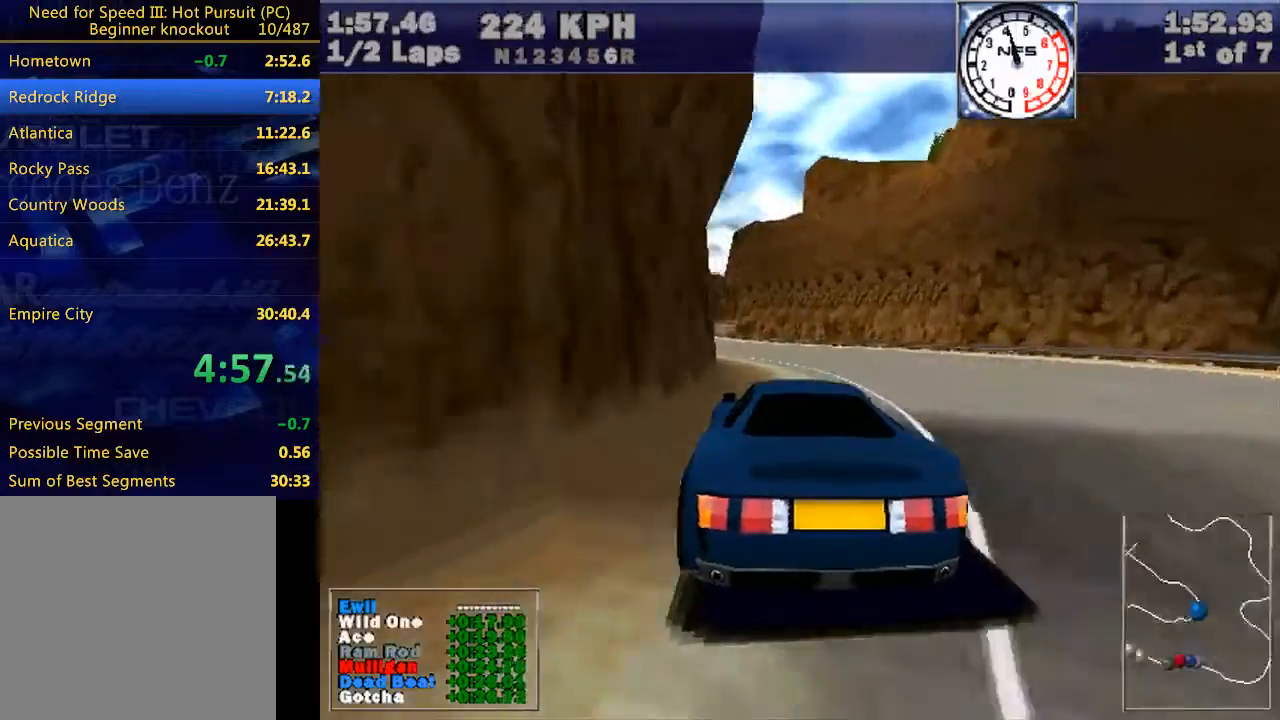
{"keys": ["left", "w"], "events": []}
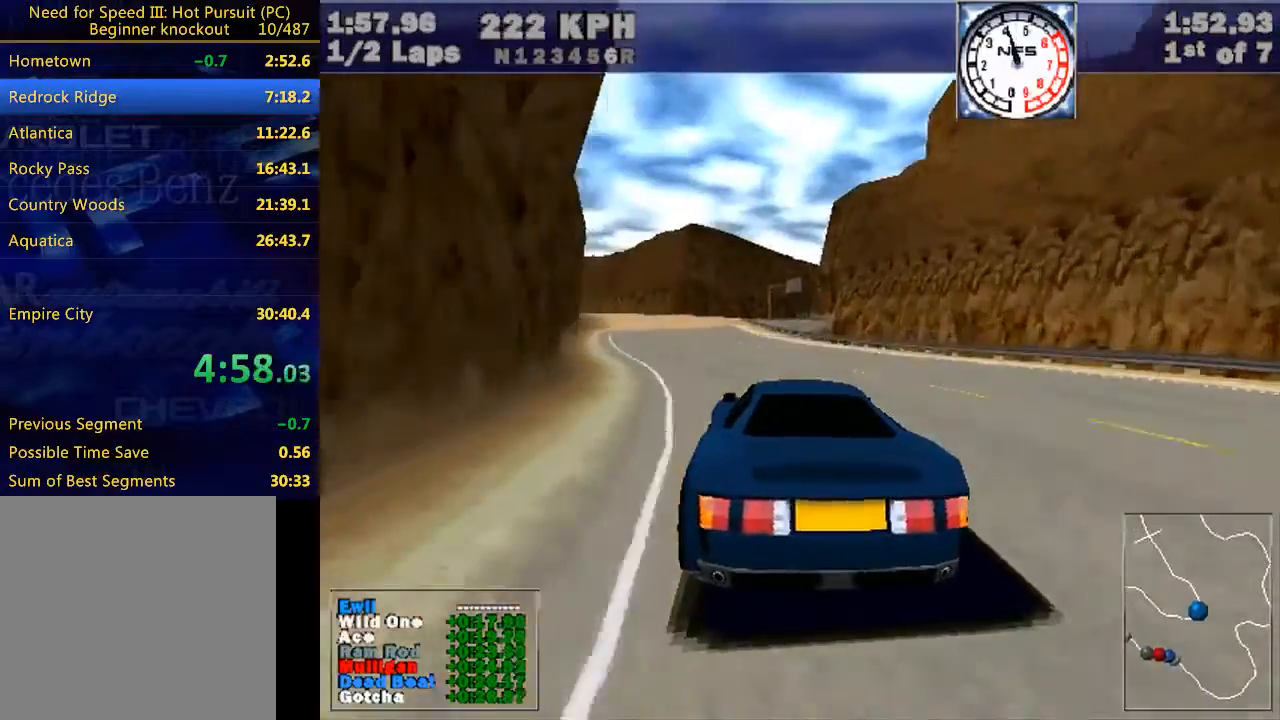
{"keys": ["w"], "events": [[167, "left", "up"], [267, "left", "down"], [500, "left", "up"]]}
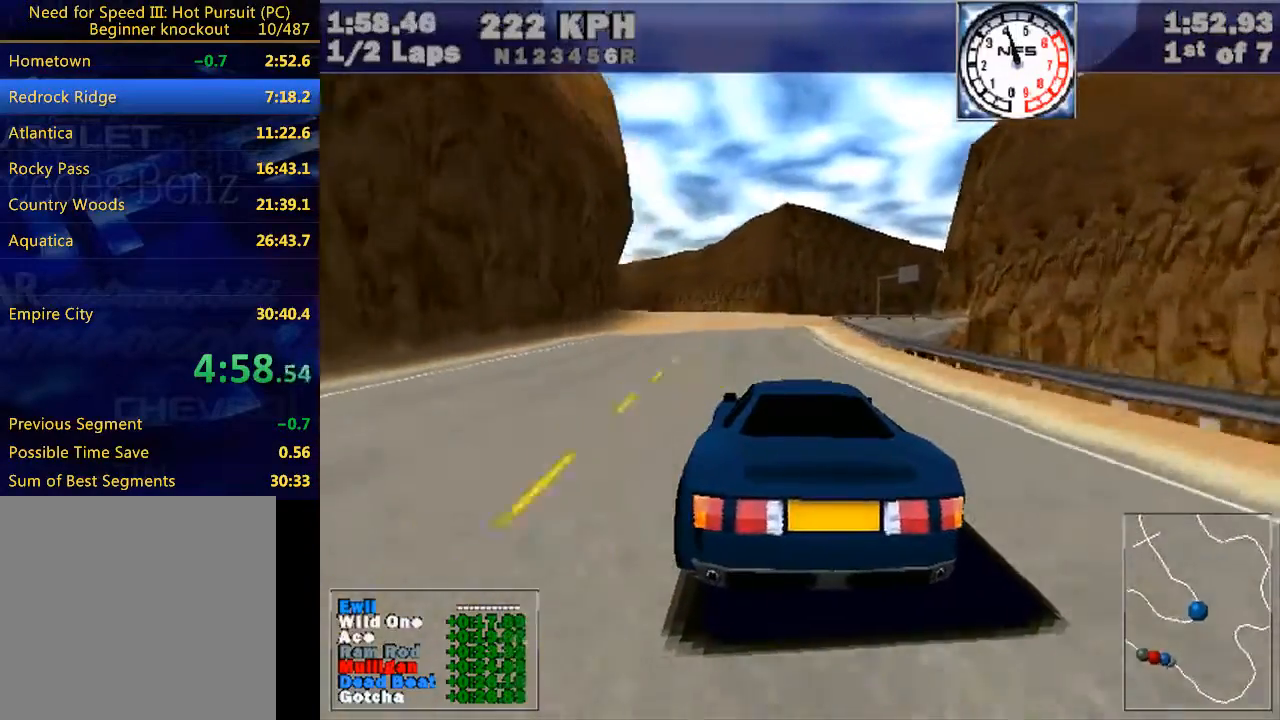
{"keys": ["w"], "events": [[100, "left", "down"], [467, "left", "up"]]}
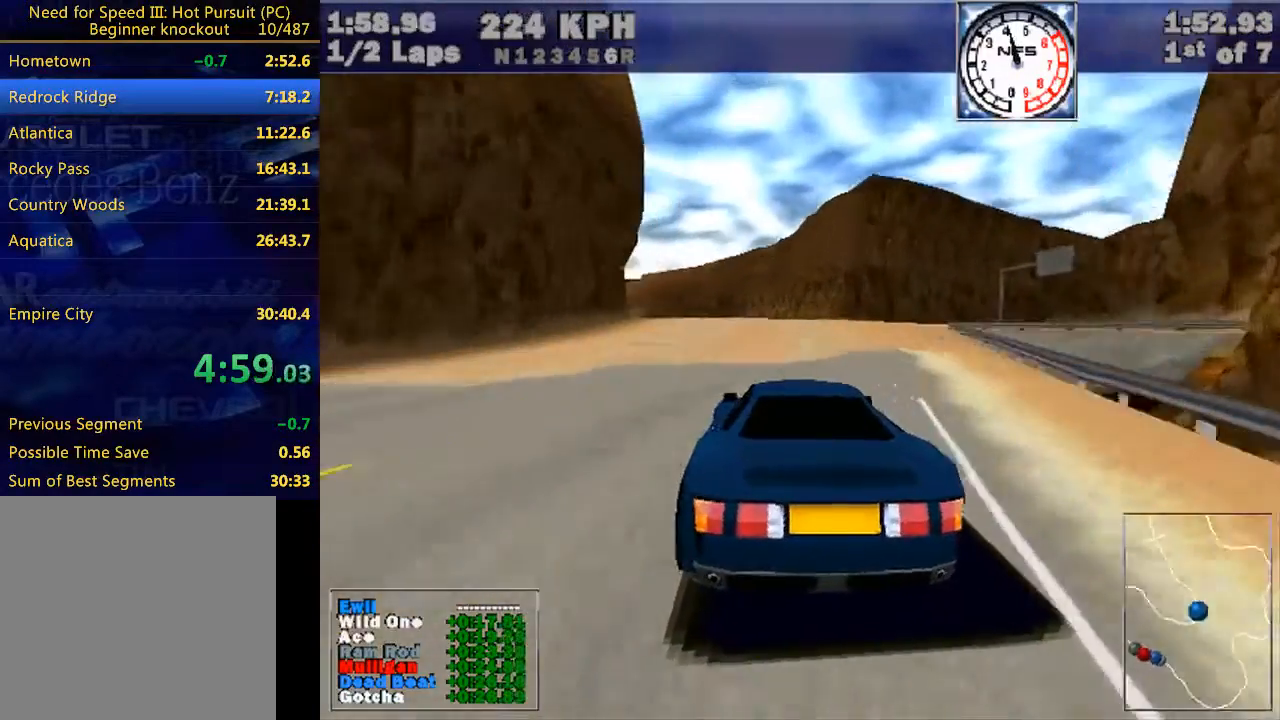
{"keys": ["left", "w"], "events": [[67, "left", "down"], [300, "left", "up"], [433, "left", "down"]]}
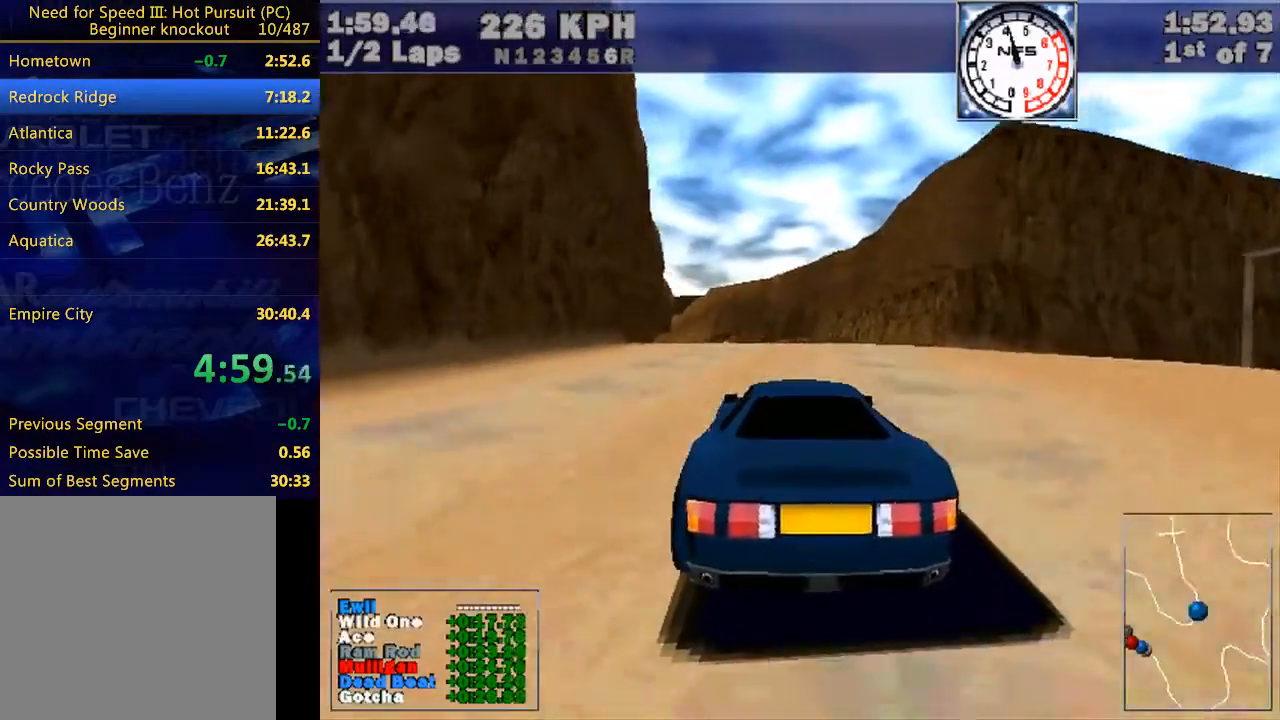
{"keys": ["left", "w"], "events": [[133, "left", "up"], [267, "left", "down"]]}
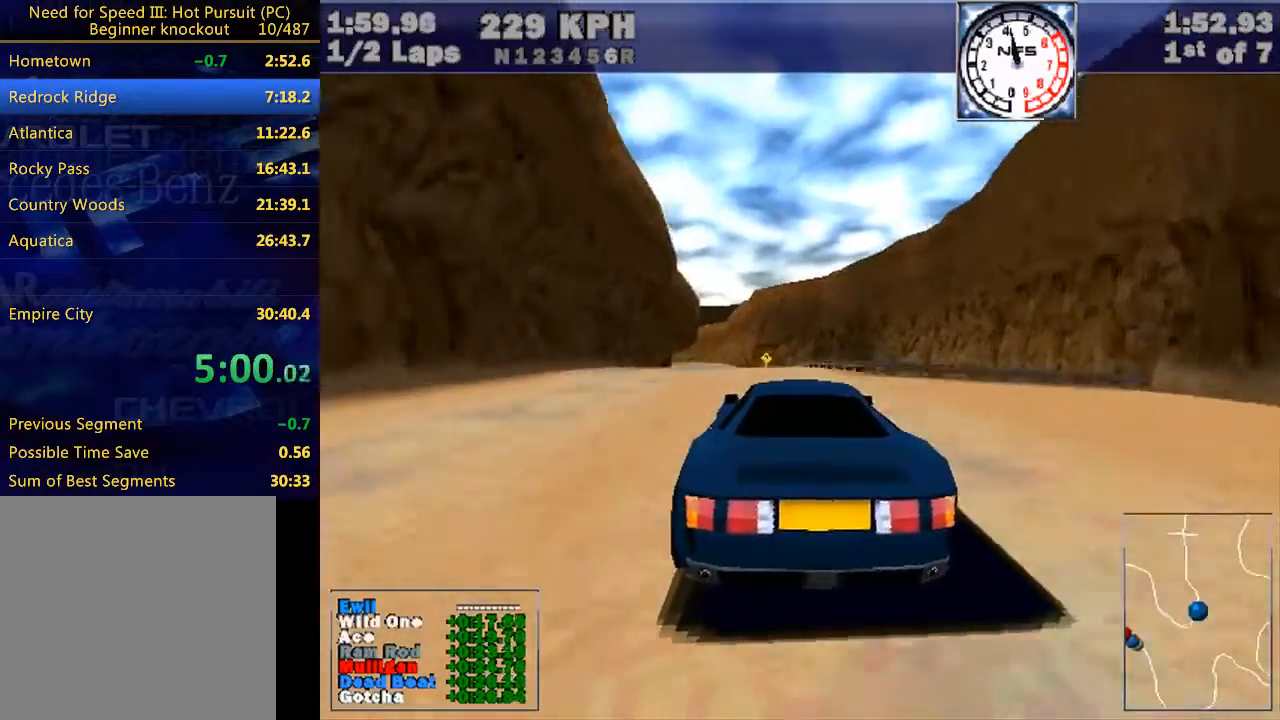
{"keys": ["w"], "events": [[33, "left", "up"], [267, "left", "down"], [433, "left", "up"]]}
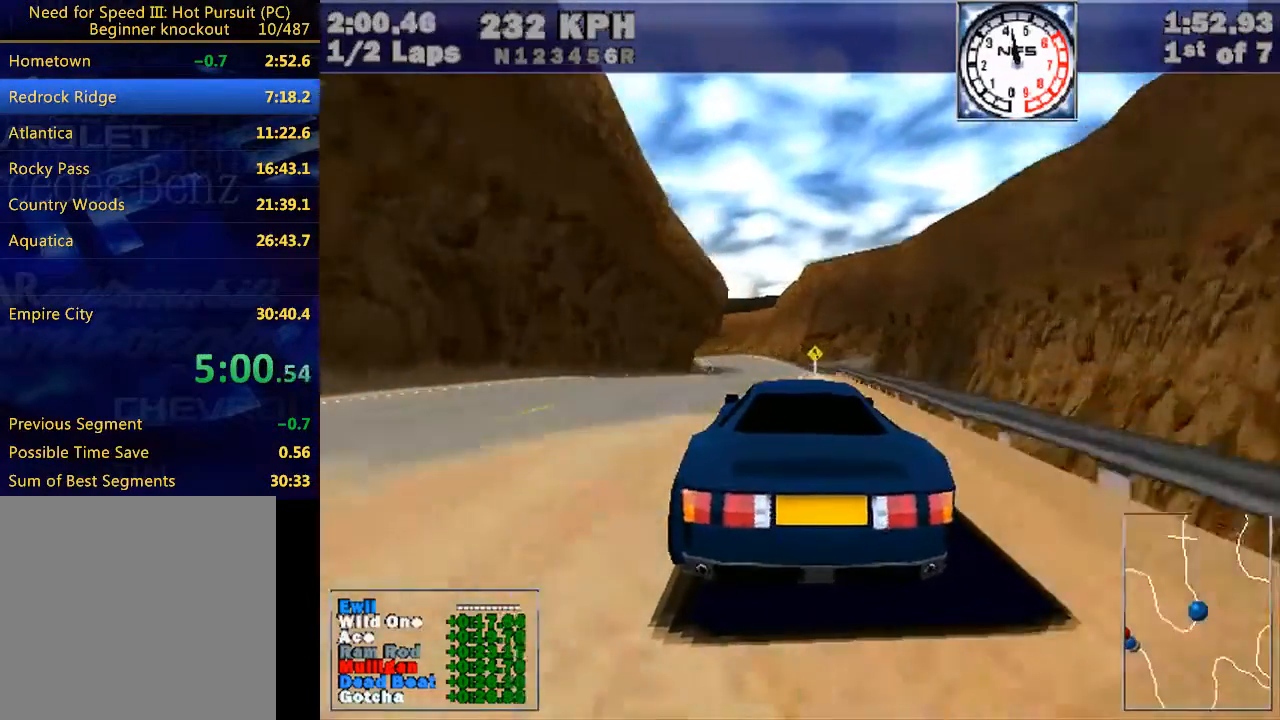
{"keys": ["w"], "events": [[67, "left", "down"], [200, "left", "up"], [333, "left", "down"], [500, "left", "up"]]}
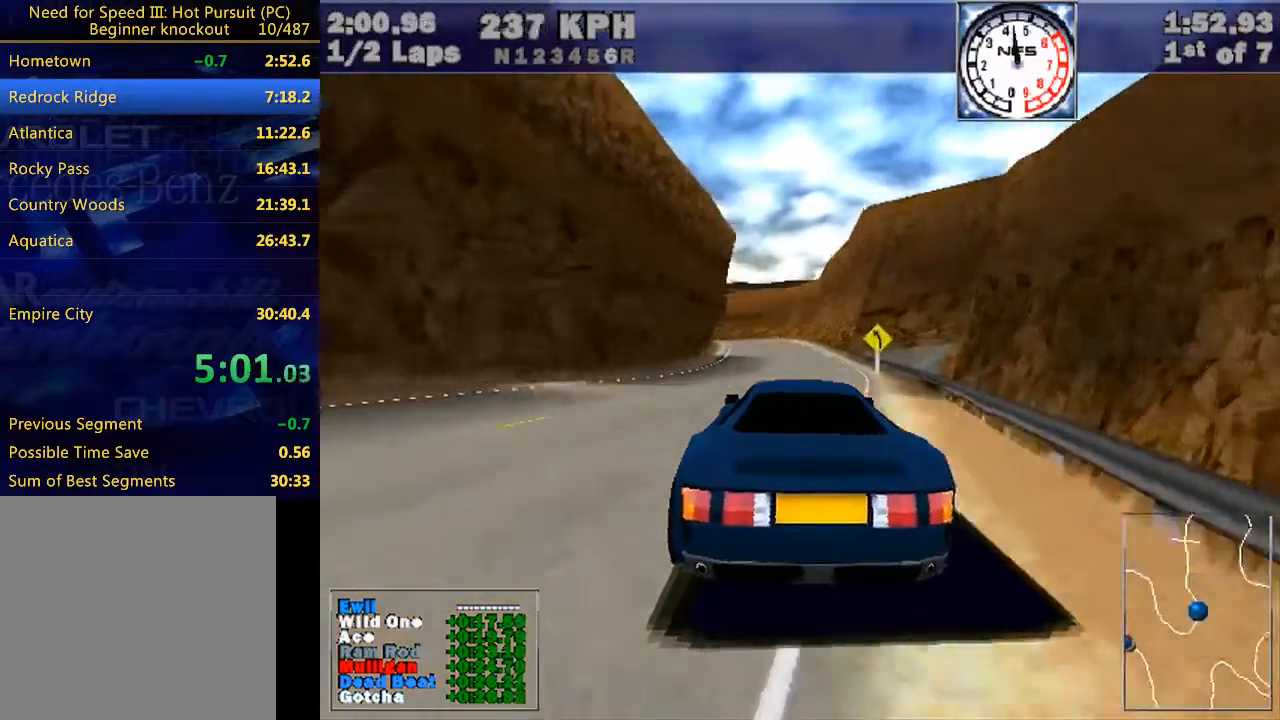
{"keys": ["left", "w"], "events": [[167, "left", "down"], [300, "left", "up"], [467, "left", "down"]]}
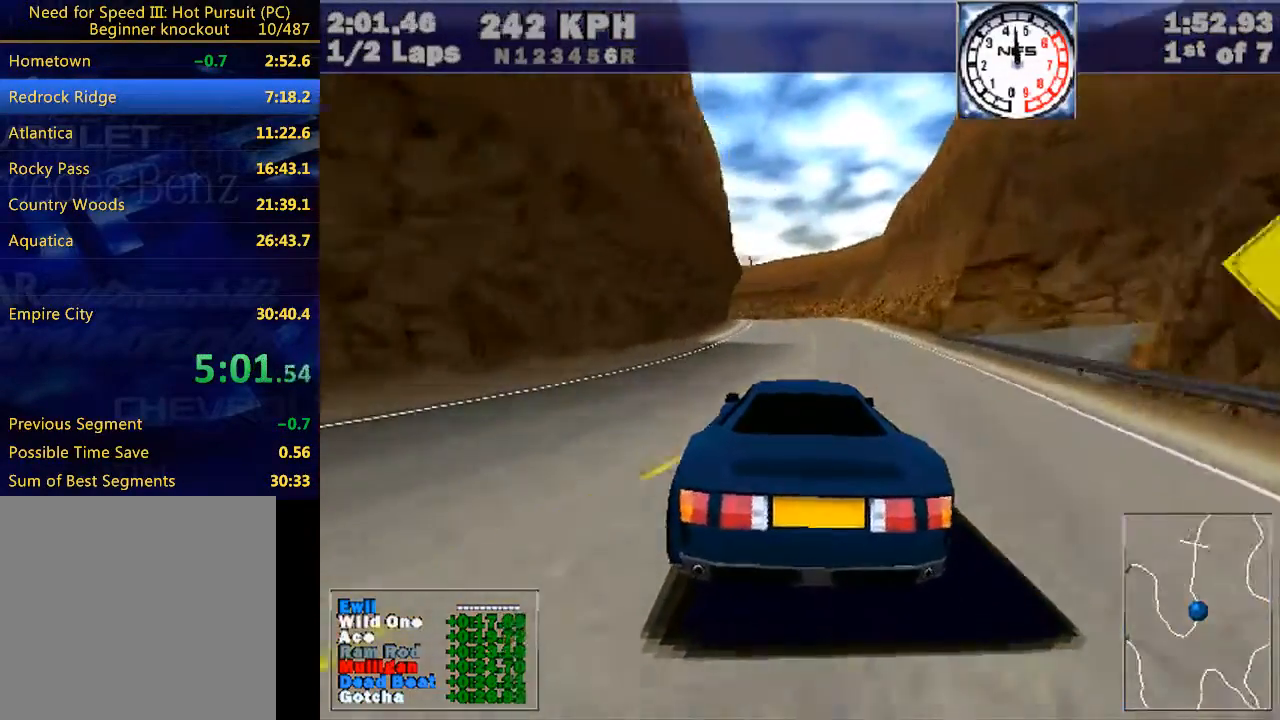
{"keys": ["w"], "events": [[33, "left", "up"], [233, "left", "down"], [367, "left", "up"]]}
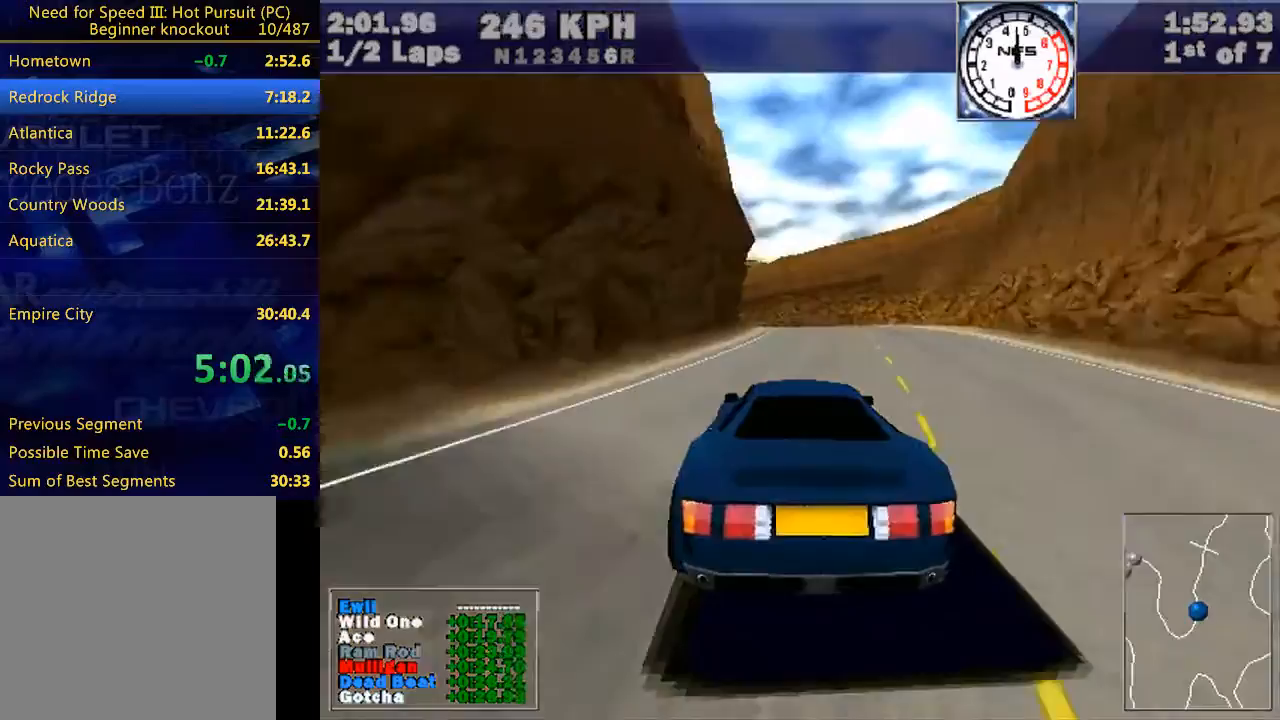
{"keys": ["w"], "events": [[33, "left", "down"], [200, "left", "up"], [333, "left", "down"], [500, "left", "up"]]}
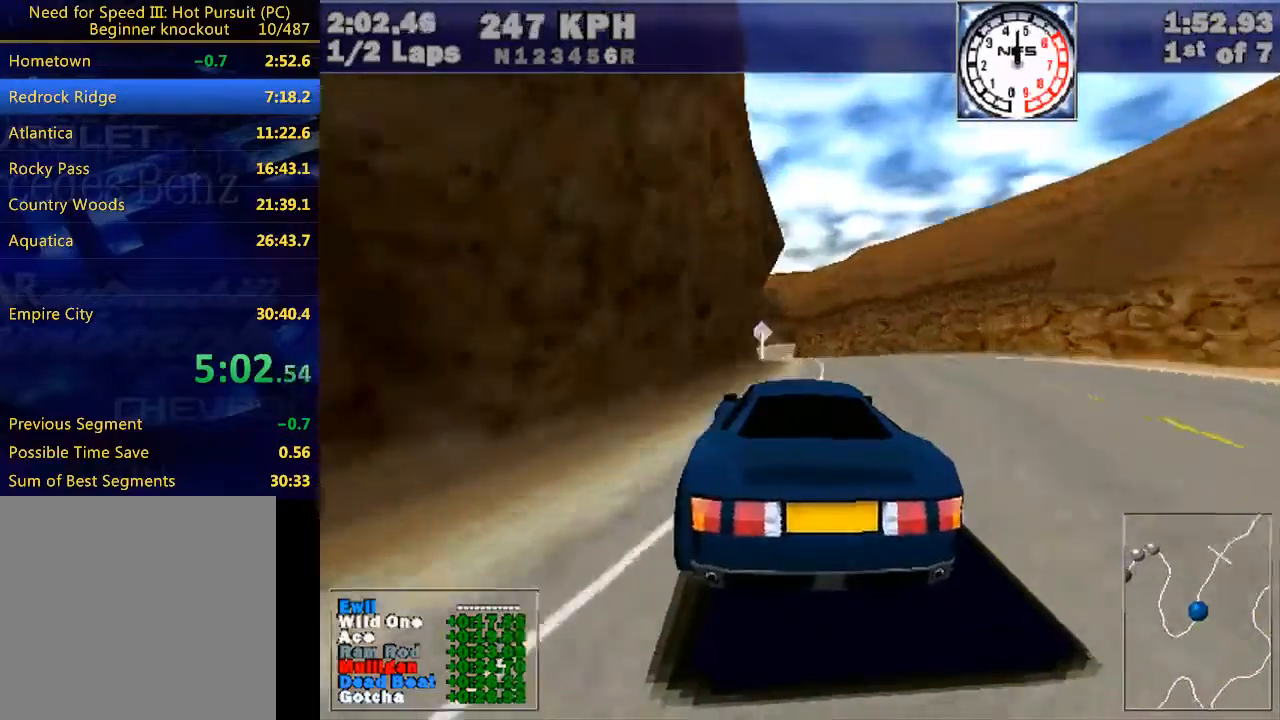
{"keys": ["w"], "events": [[133, "left", "down"], [233, "left", "up"], [400, "left", "down"], [500, "left", "up"]]}
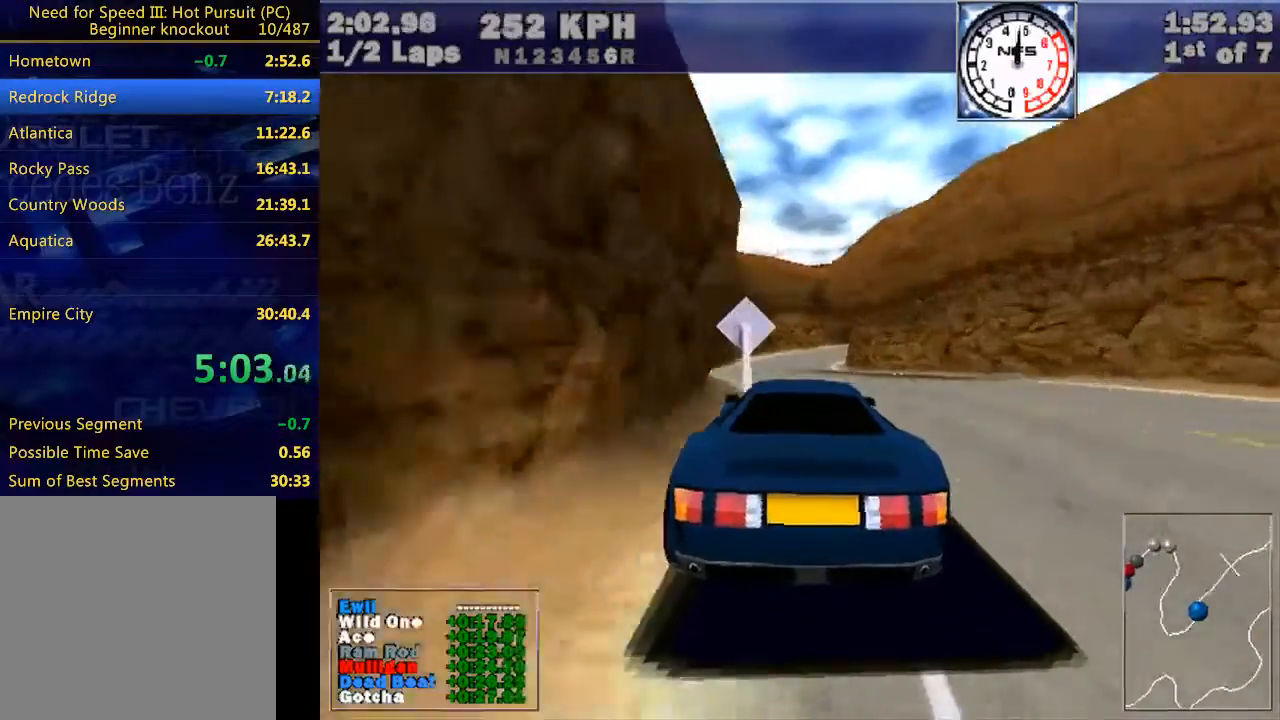
{"keys": ["right", "w"], "events": [[433, "right", "down"]]}
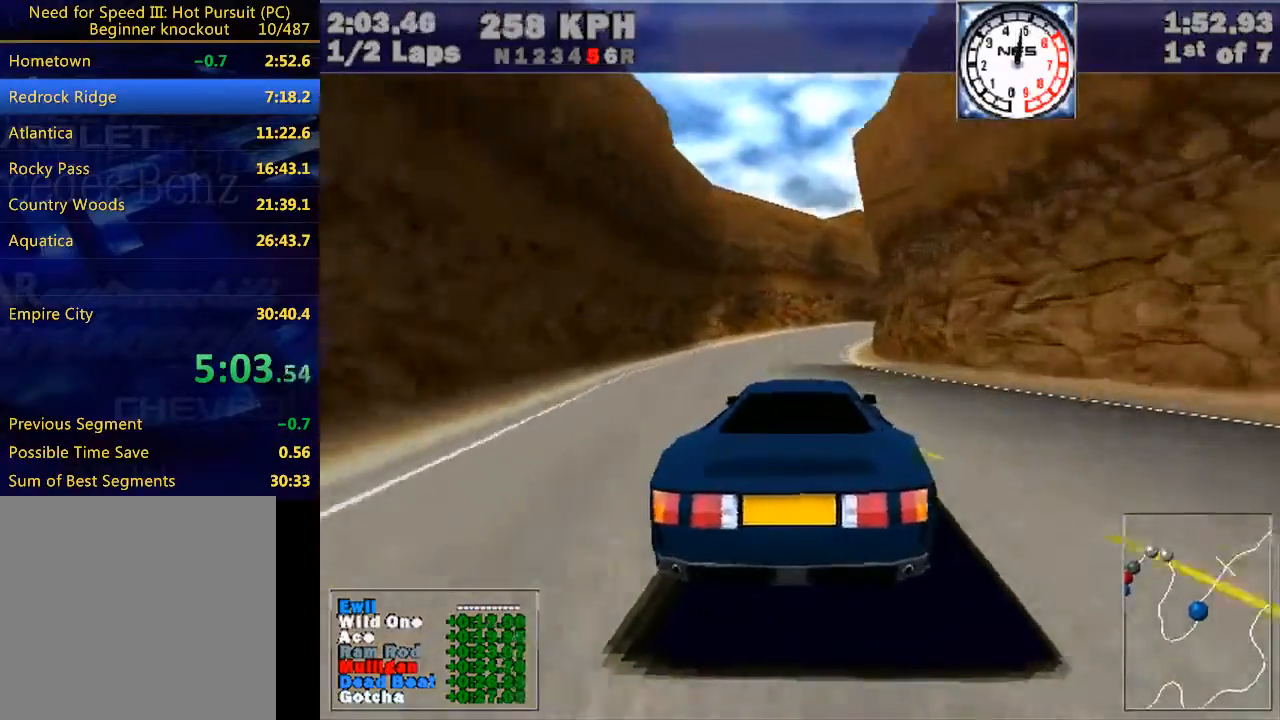
{"keys": ["right", "w"], "events": [[167, "right", "up"], [400, "right", "down"]]}
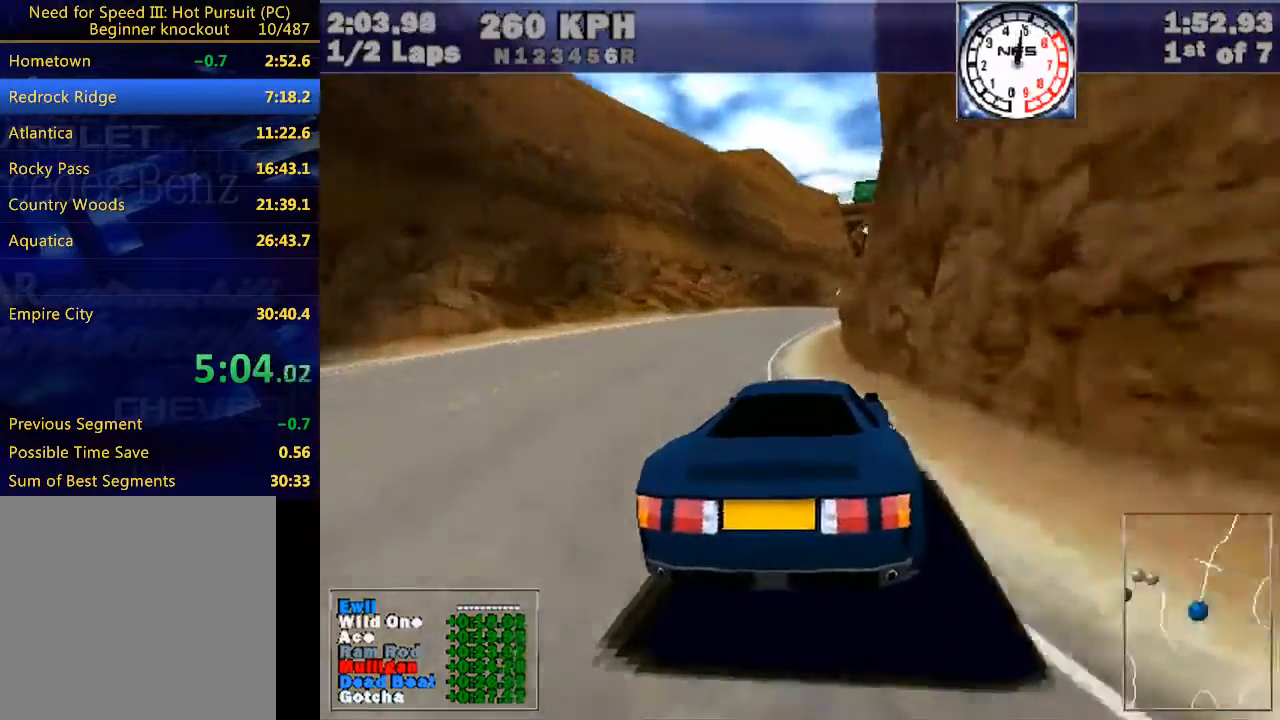
{"keys": ["right", "w"], "events": [[267, "right", "up"], [367, "right", "down"]]}
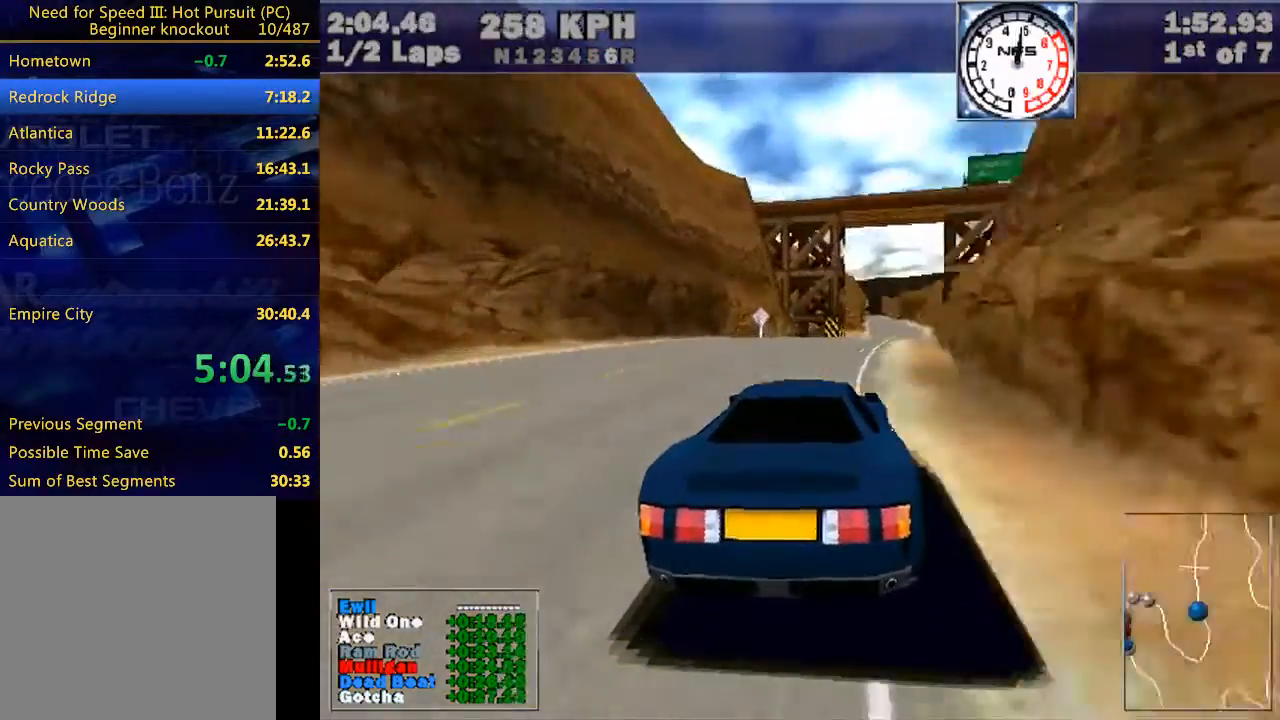
{"keys": ["right", "w"], "events": [[267, "right", "up"], [467, "right", "down"]]}
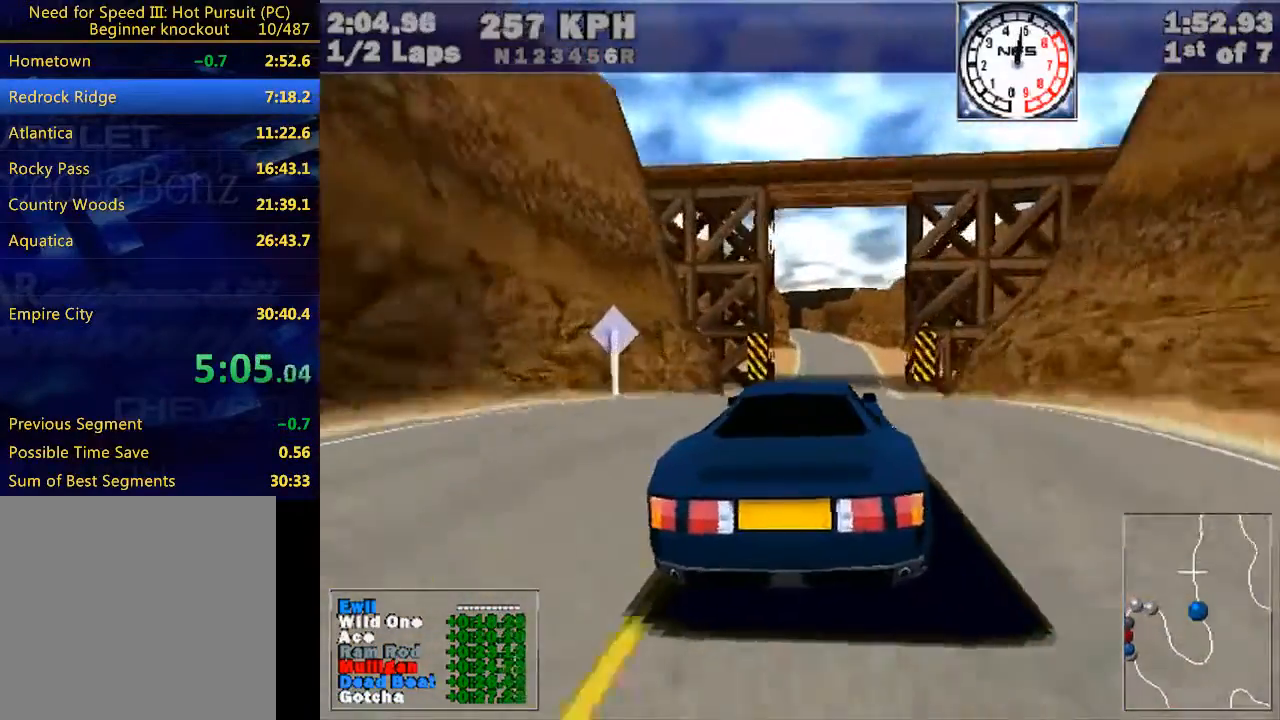
{"keys": ["w"], "events": [[167, "right", "up"]]}
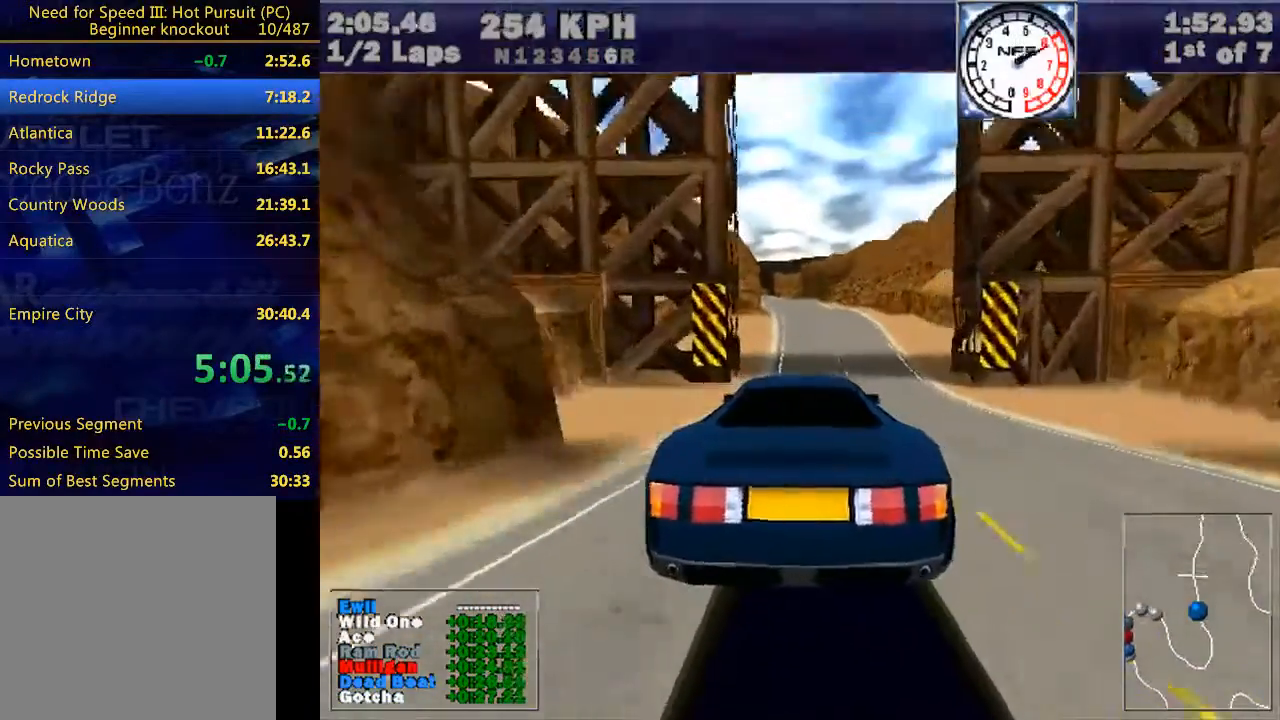
{"keys": ["w"], "events": []}